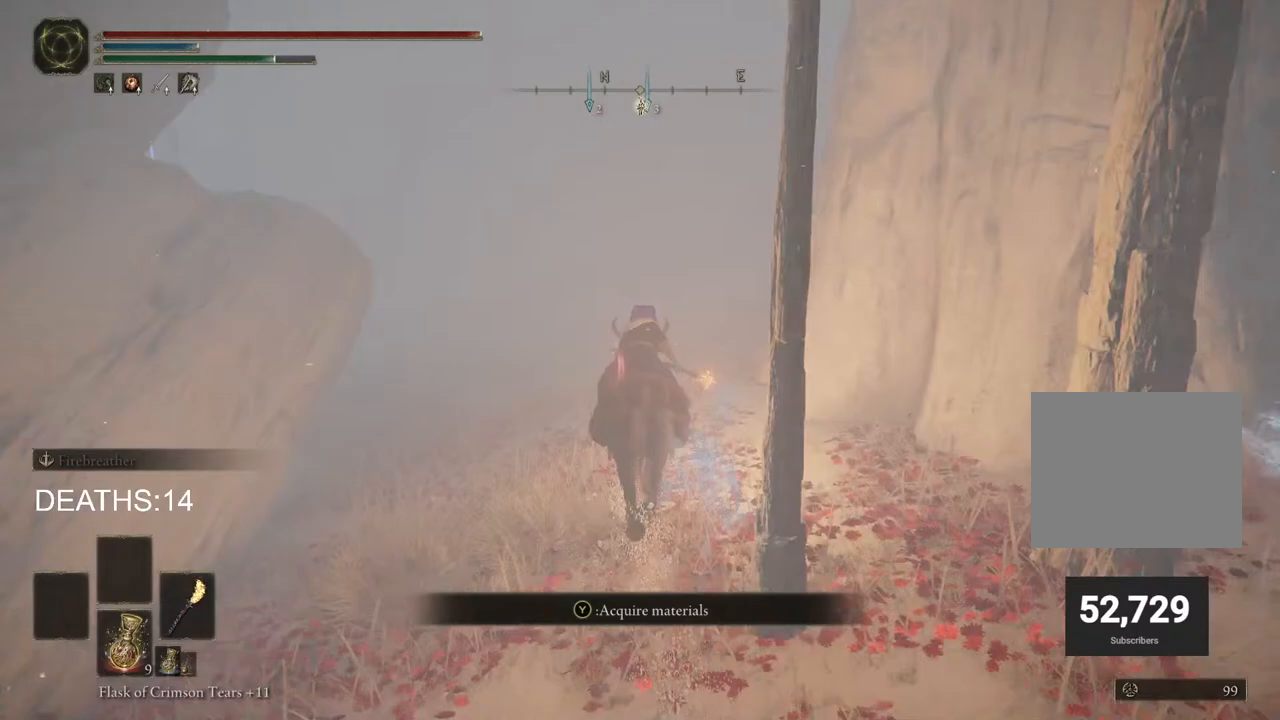
Gameplay with a controller (PlayStation layout); each line is a JSON object with the inputs held at the frame after it. "events" lists button and stick changes between this image and that frame as [ms after this image, input, new state], when the widget could be followed in between. Not read: right_stick.
{"buttons": [], "left_stick": "up", "events": []}
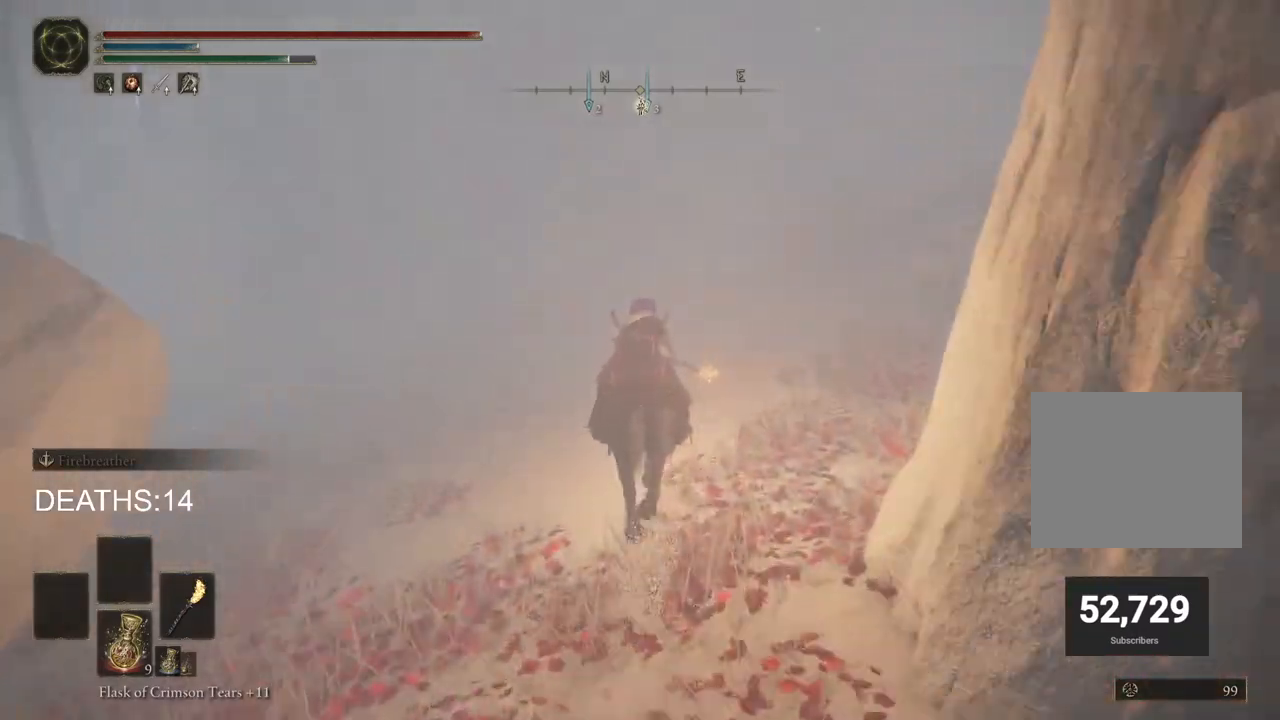
{"buttons": [], "left_stick": "up-right", "events": [[483, "left_stick", "up-right"]]}
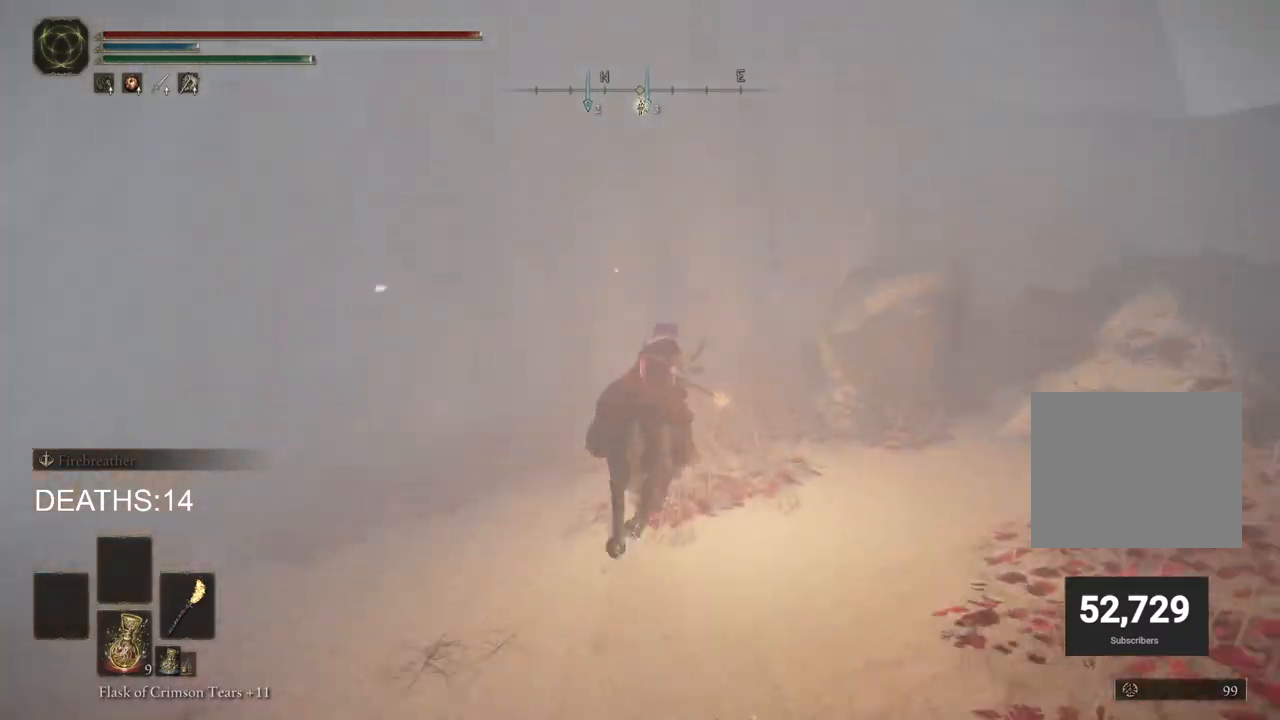
{"buttons": [], "left_stick": "up-right", "events": [[183, "CROSS", "down"], [300, "CROSS", "up"]]}
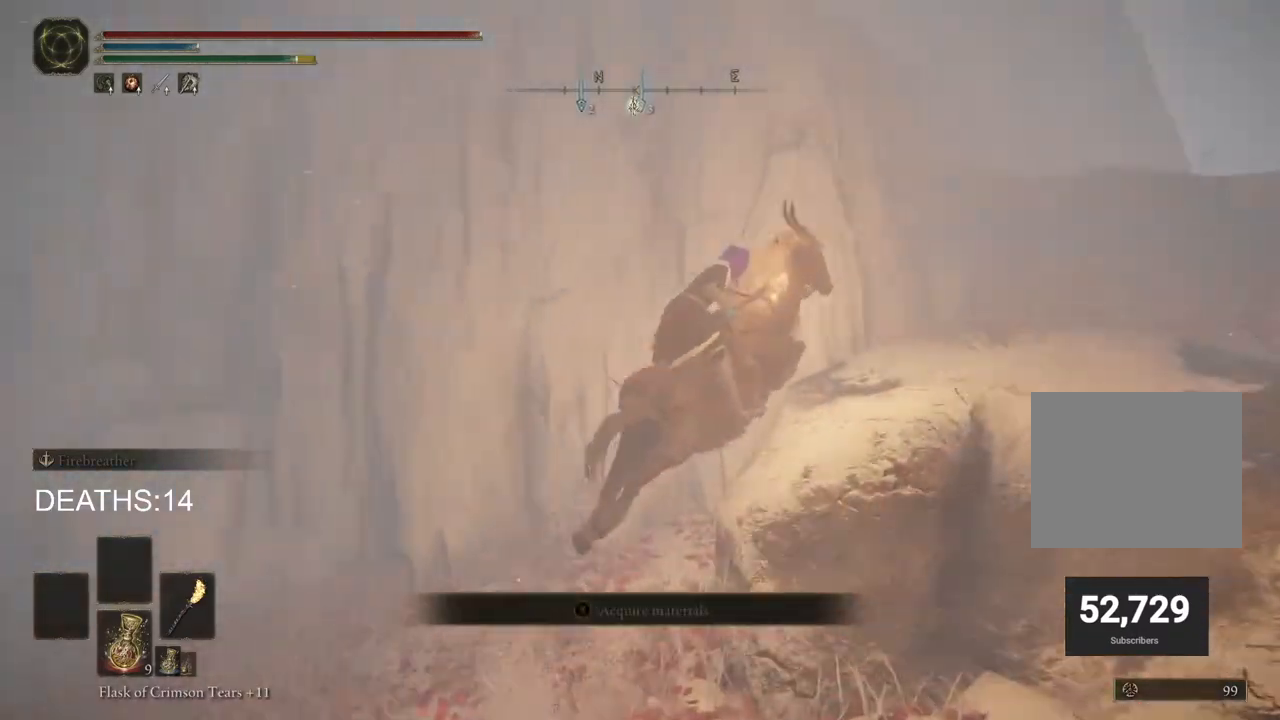
{"buttons": [], "left_stick": "up-right", "events": [[350, "CIRCLE", "down"], [467, "CIRCLE", "up"]]}
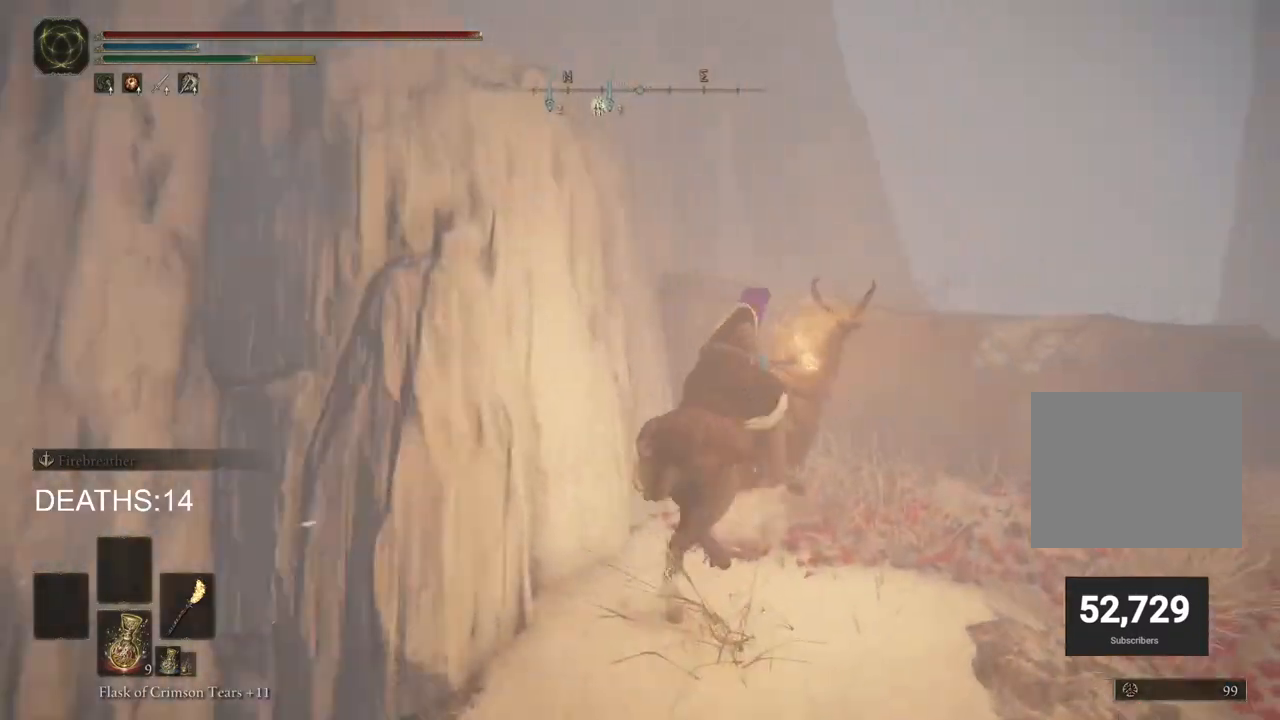
{"buttons": [], "left_stick": "up-right", "events": [[200, "CROSS", "down"], [333, "CROSS", "up"]]}
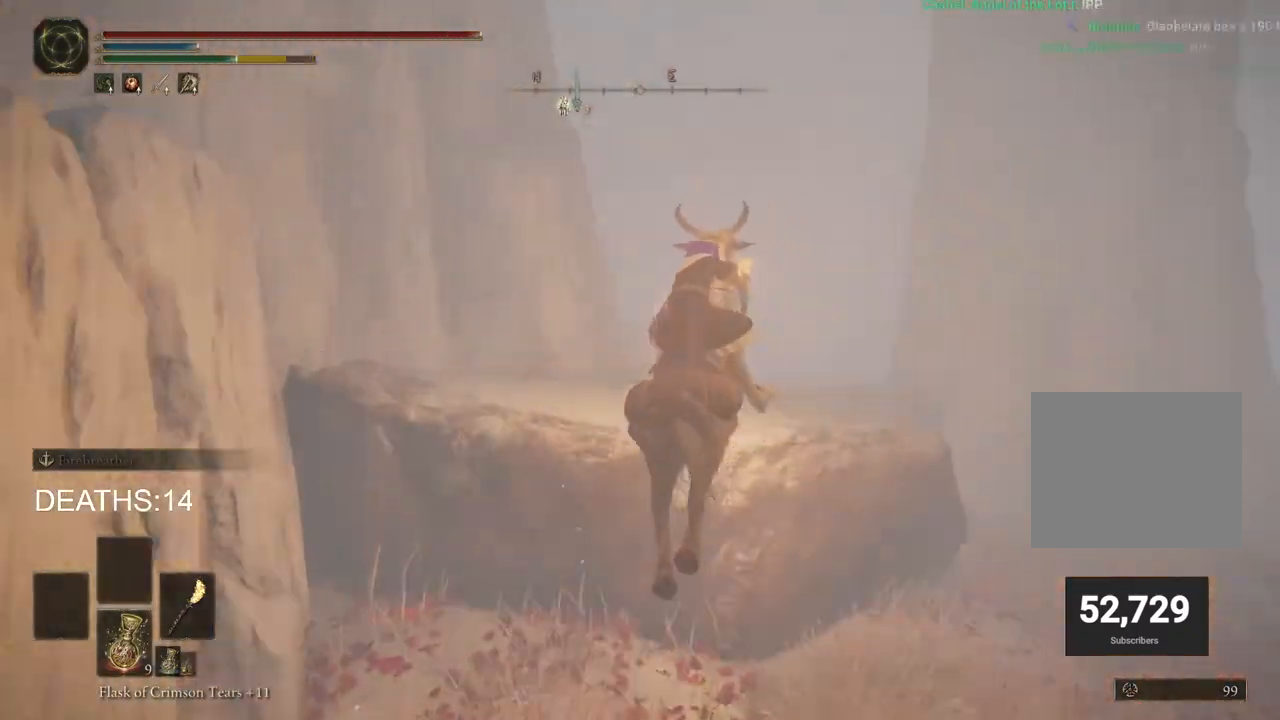
{"buttons": ["CIRCLE"], "left_stick": "up-right", "events": [[450, "CIRCLE", "down"]]}
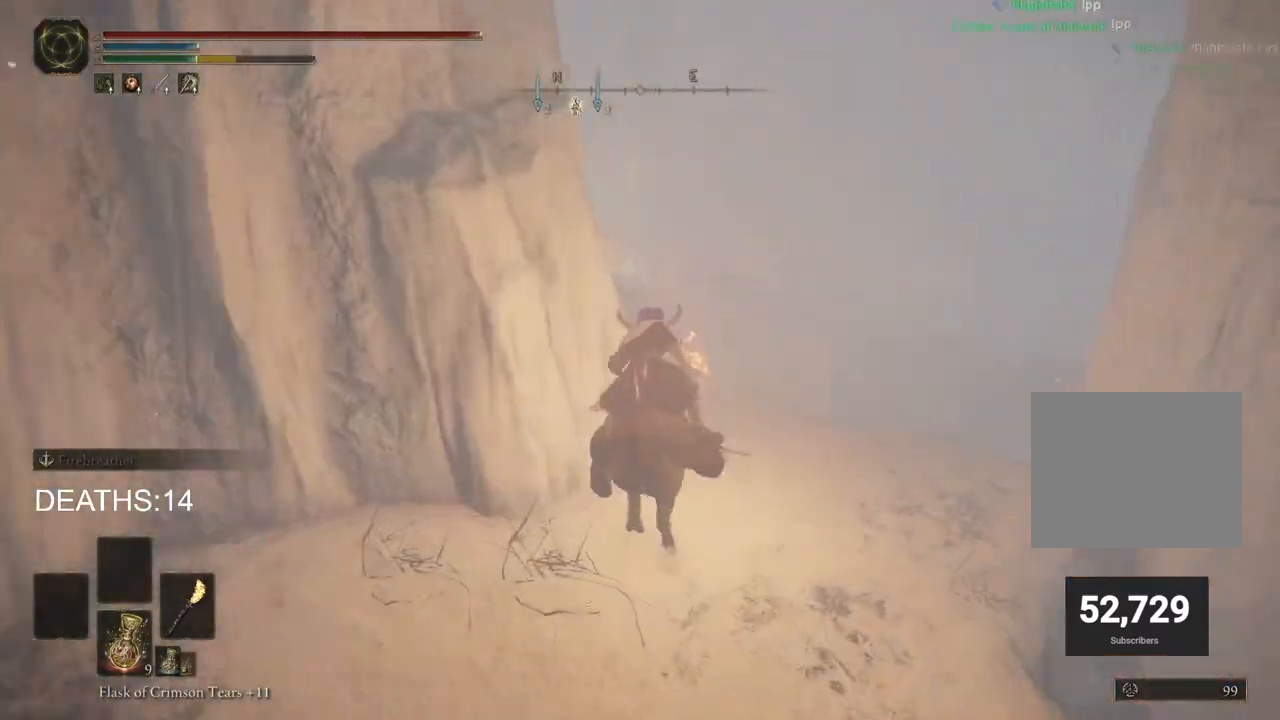
{"buttons": [], "left_stick": "up", "events": [[50, "CIRCLE", "up"], [500, "left_stick", "up"]]}
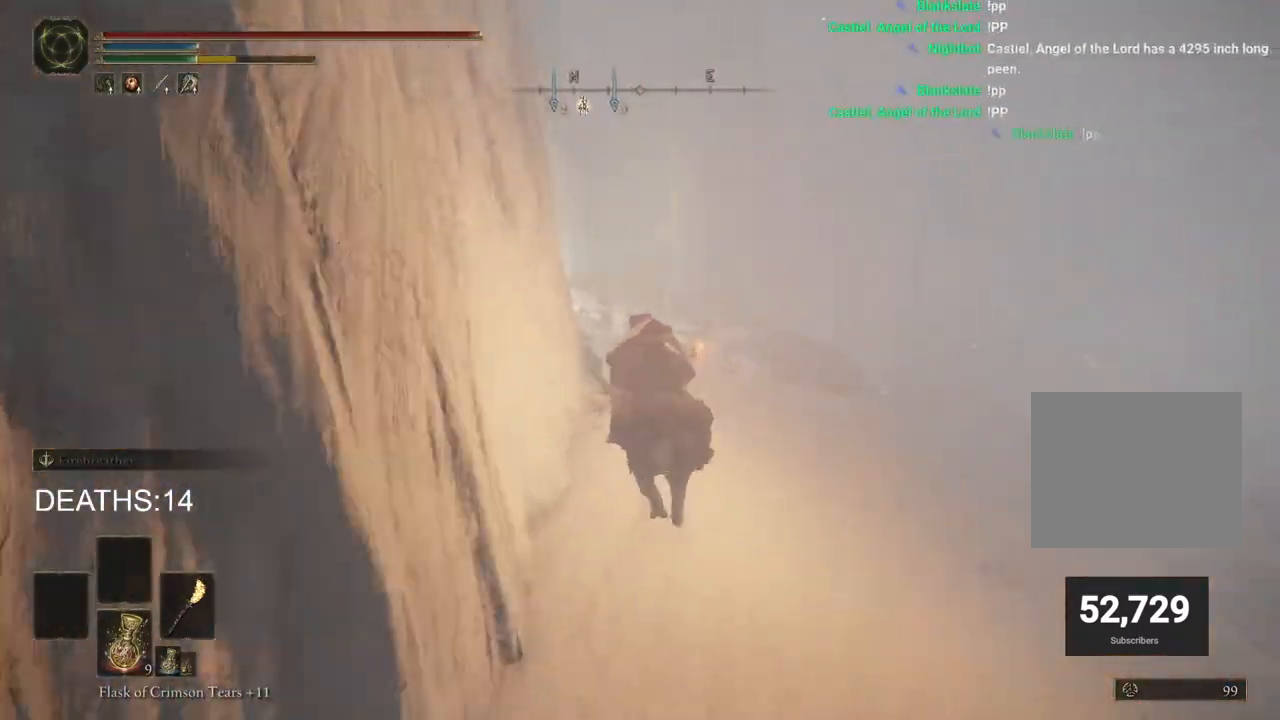
{"buttons": ["CROSS", "TRIANGLE"], "left_stick": "center", "events": [[467, "left_stick", "center"], [500, "CROSS", "down"], [500, "TRIANGLE", "down"]]}
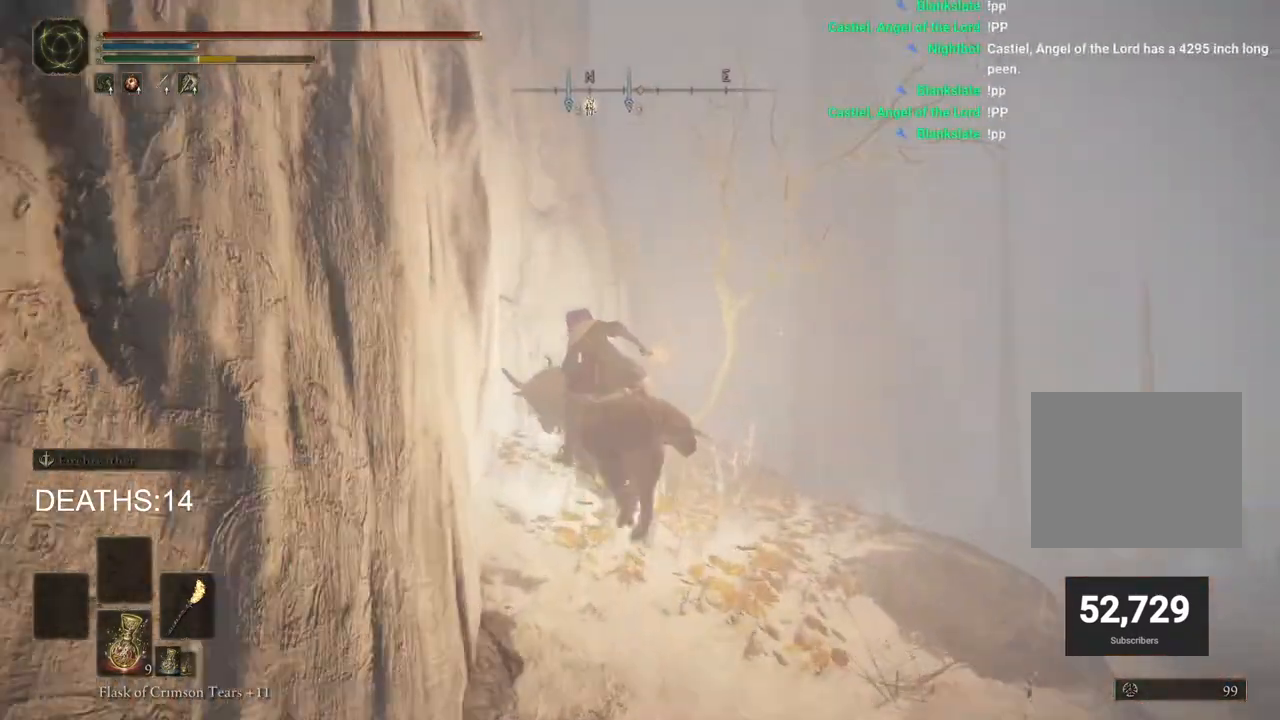
{"buttons": [], "left_stick": "up-right"}
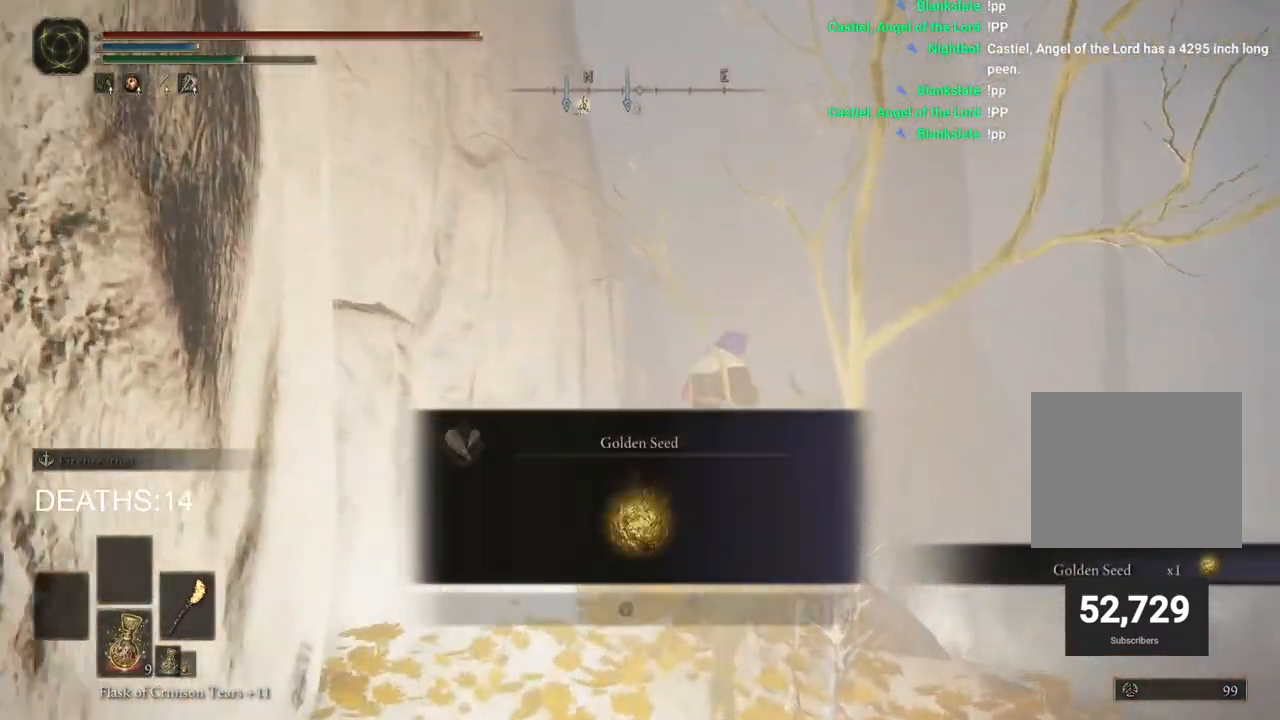
{"buttons": [], "left_stick": "up", "events": [[167, "left_stick", "up"], [367, "TRIANGLE", "down"], [433, "TRIANGLE", "up"]]}
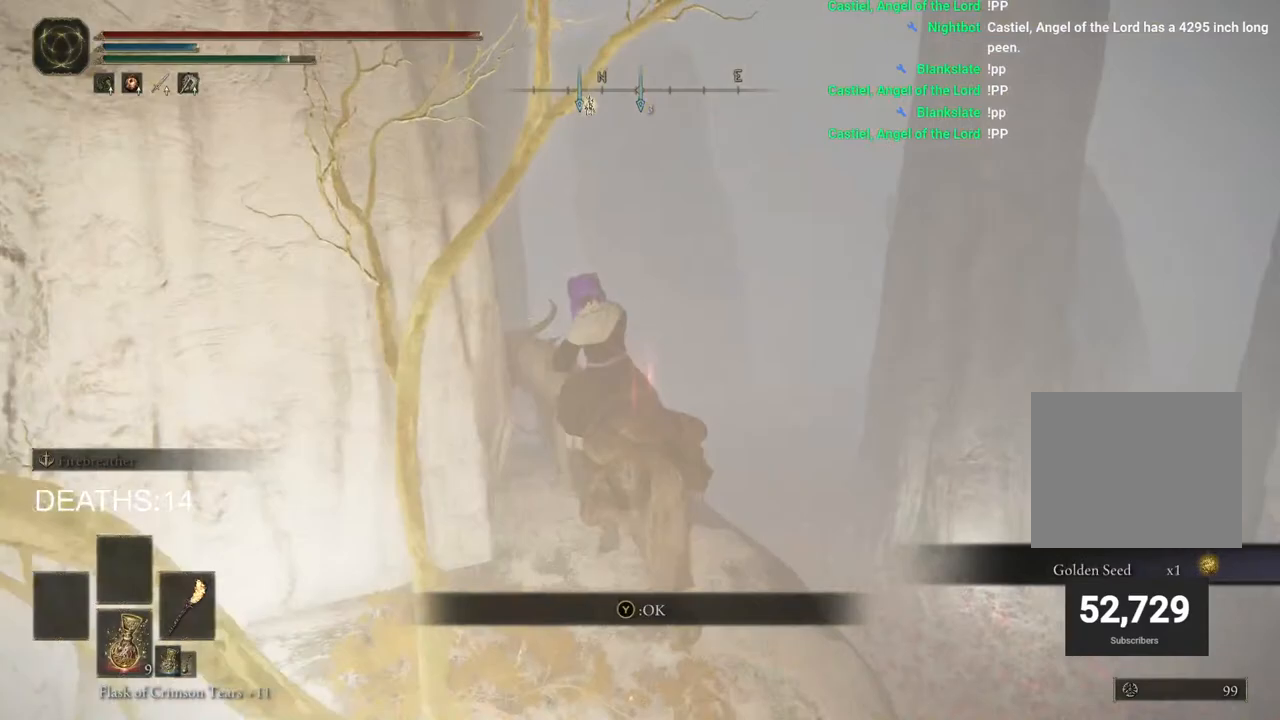
{"buttons": [], "left_stick": "up", "events": []}
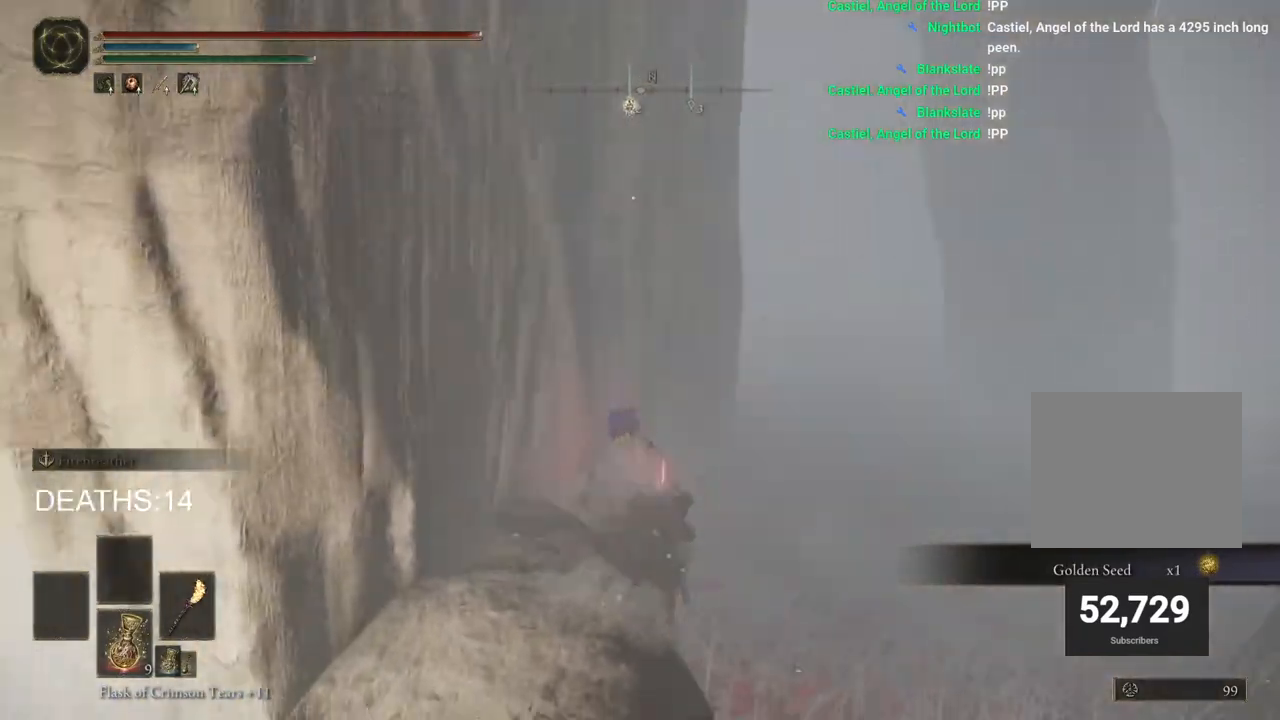
{"buttons": [], "left_stick": "up-right", "events": [[133, "left_stick", "up-right"]]}
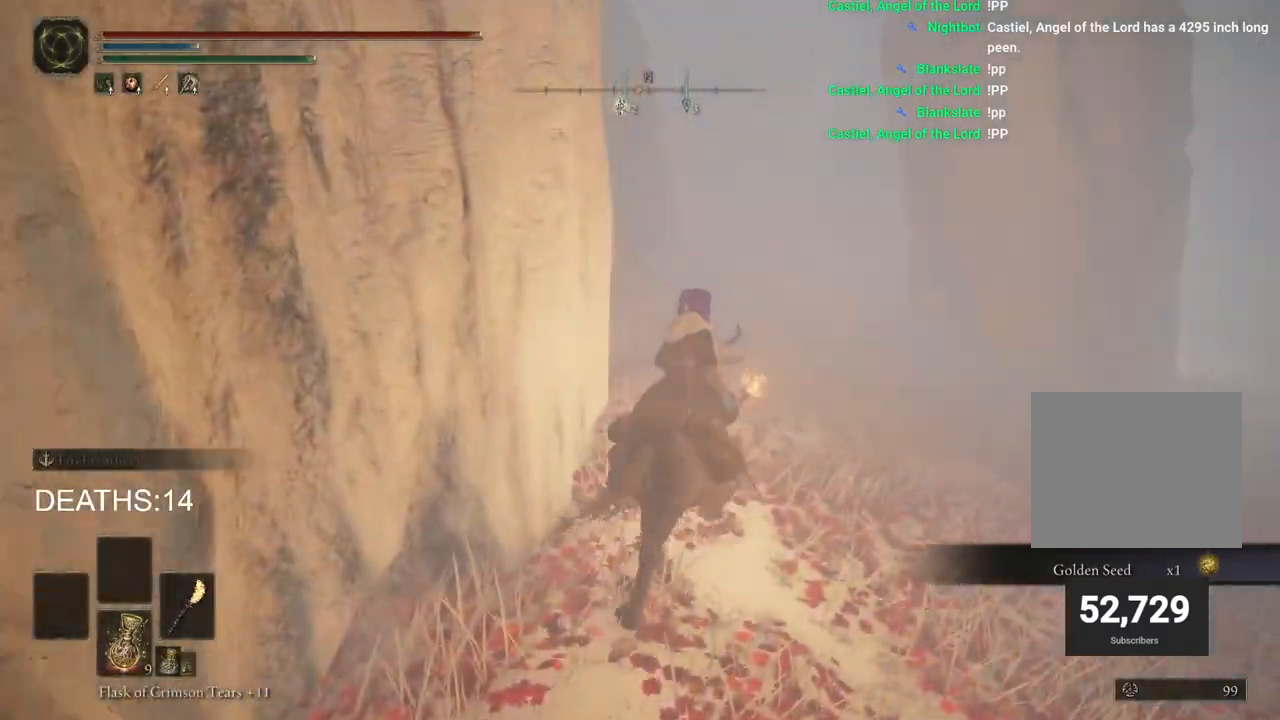
{"buttons": [], "left_stick": "up-right", "events": []}
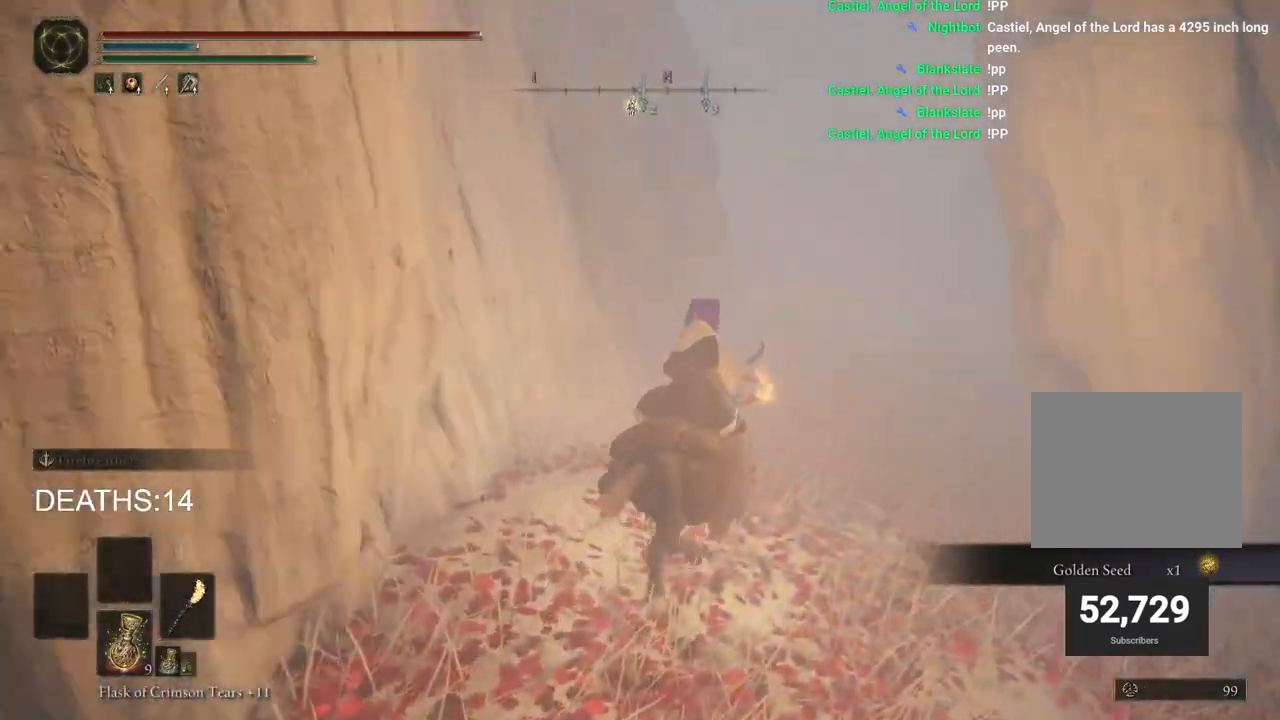
{"buttons": [], "left_stick": "up-right", "events": [[150, "CIRCLE", "down"], [250, "CIRCLE", "up"]]}
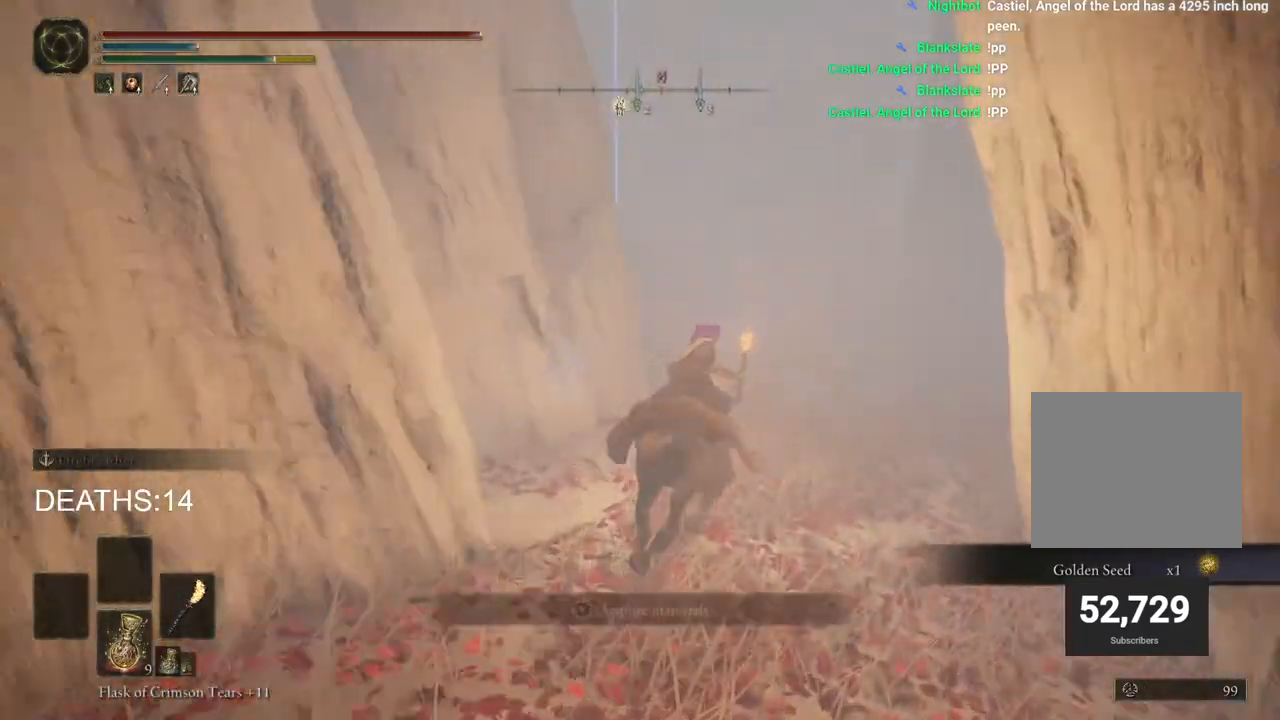
{"buttons": [], "left_stick": "up", "events": [[400, "left_stick", "up"]]}
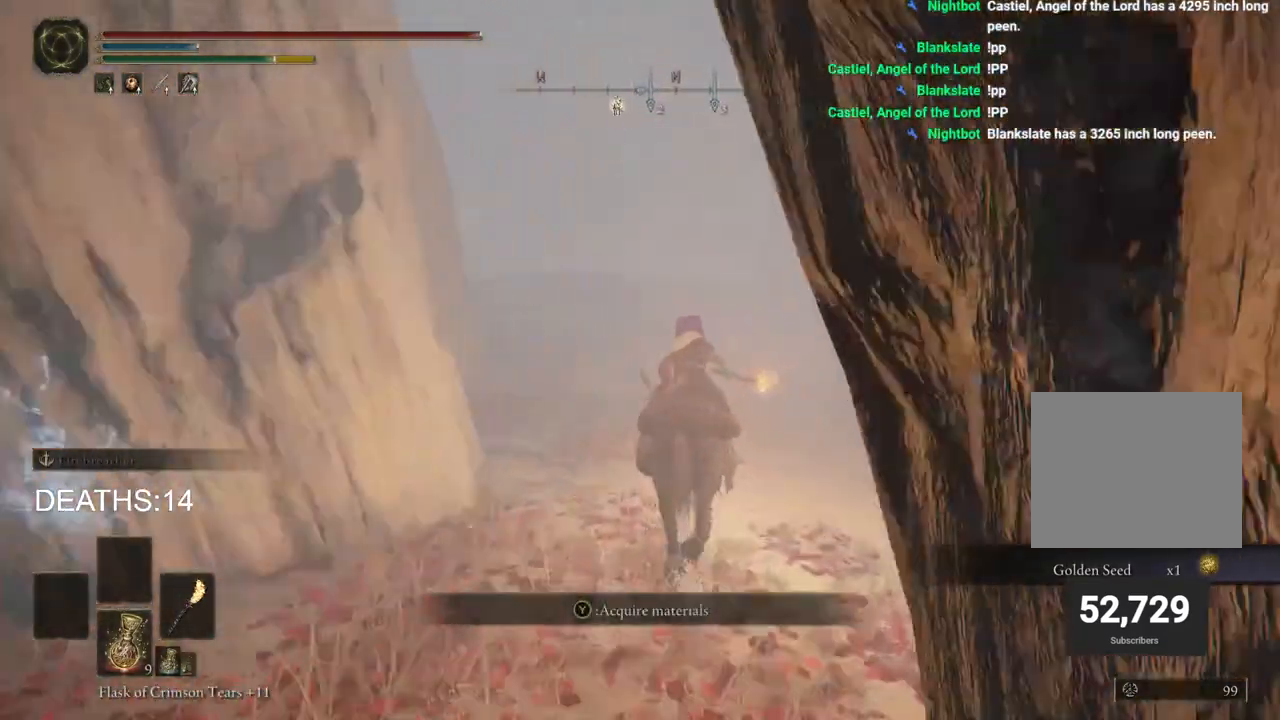
{"buttons": [], "left_stick": "up", "events": []}
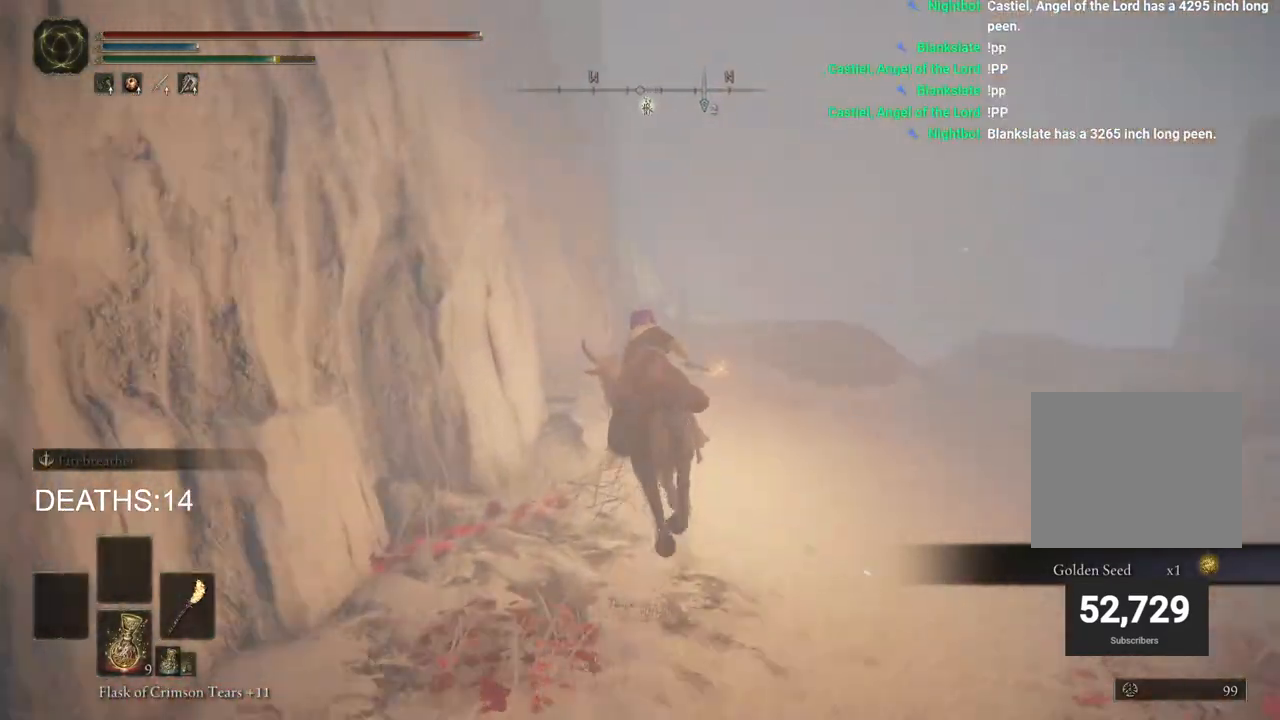
{"buttons": [], "left_stick": "up", "events": []}
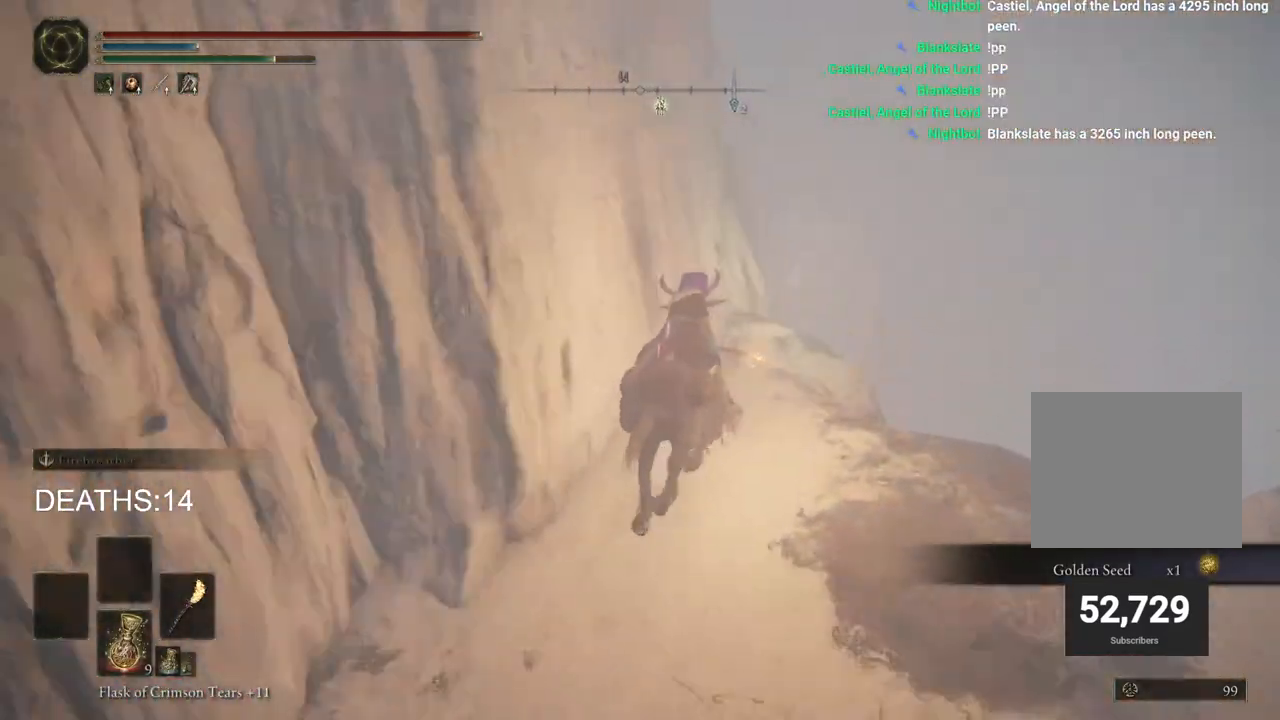
{"buttons": [], "left_stick": "down-left", "events": [[200, "TRIANGLE", "down"], [250, "TRIANGLE", "up"], [383, "left_stick", "left"], [400, "TRIANGLE", "down"], [433, "left_stick", "down-left"], [483, "TRIANGLE", "up"]]}
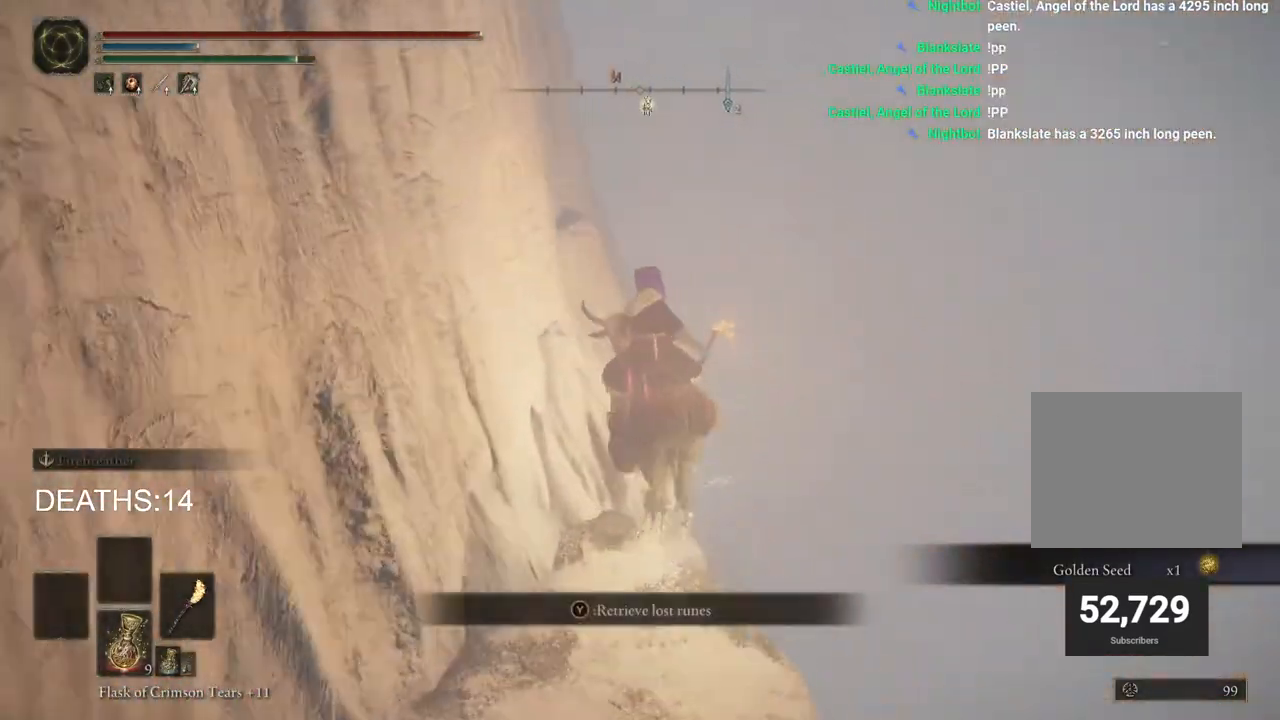
{"buttons": ["CROSS"], "left_stick": "down-left", "events": [[117, "CROSS", "down"], [233, "CROSS", "up"], [300, "CROSS", "down"], [383, "CROSS", "up"], [467, "CROSS", "down"]]}
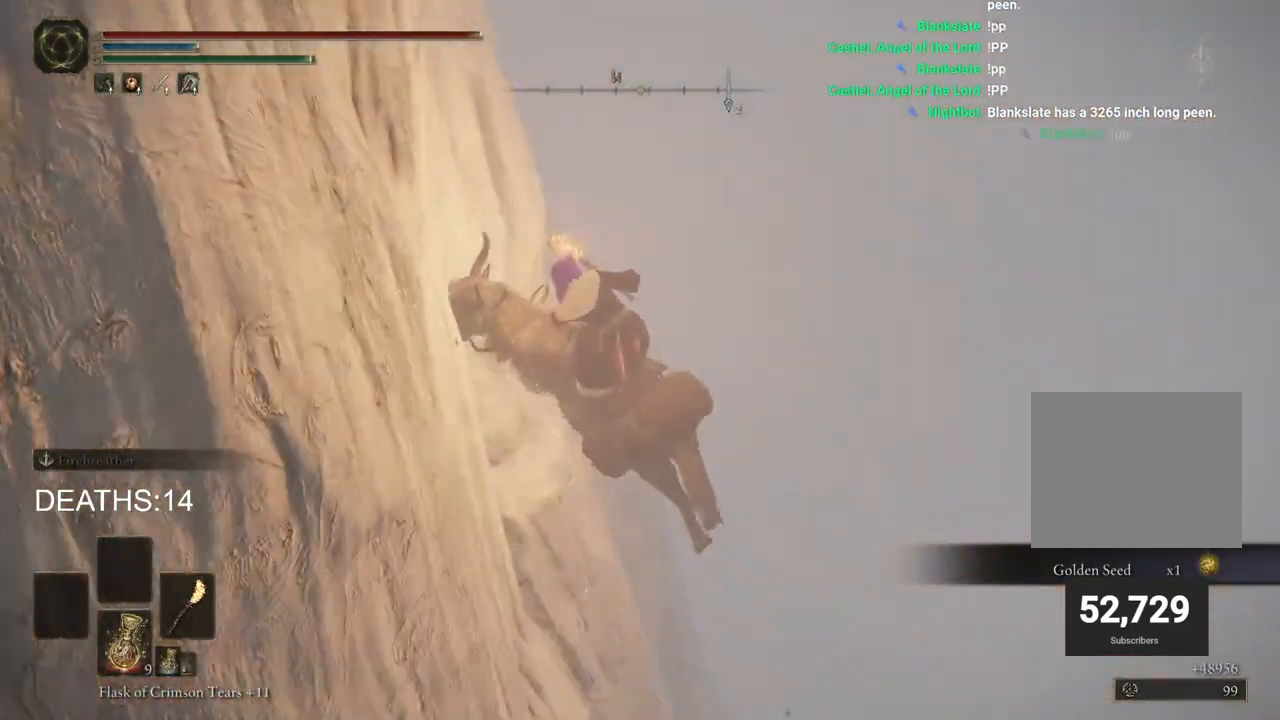
{"buttons": [], "left_stick": "down", "events": [[67, "CROSS", "up"], [500, "left_stick", "down"]]}
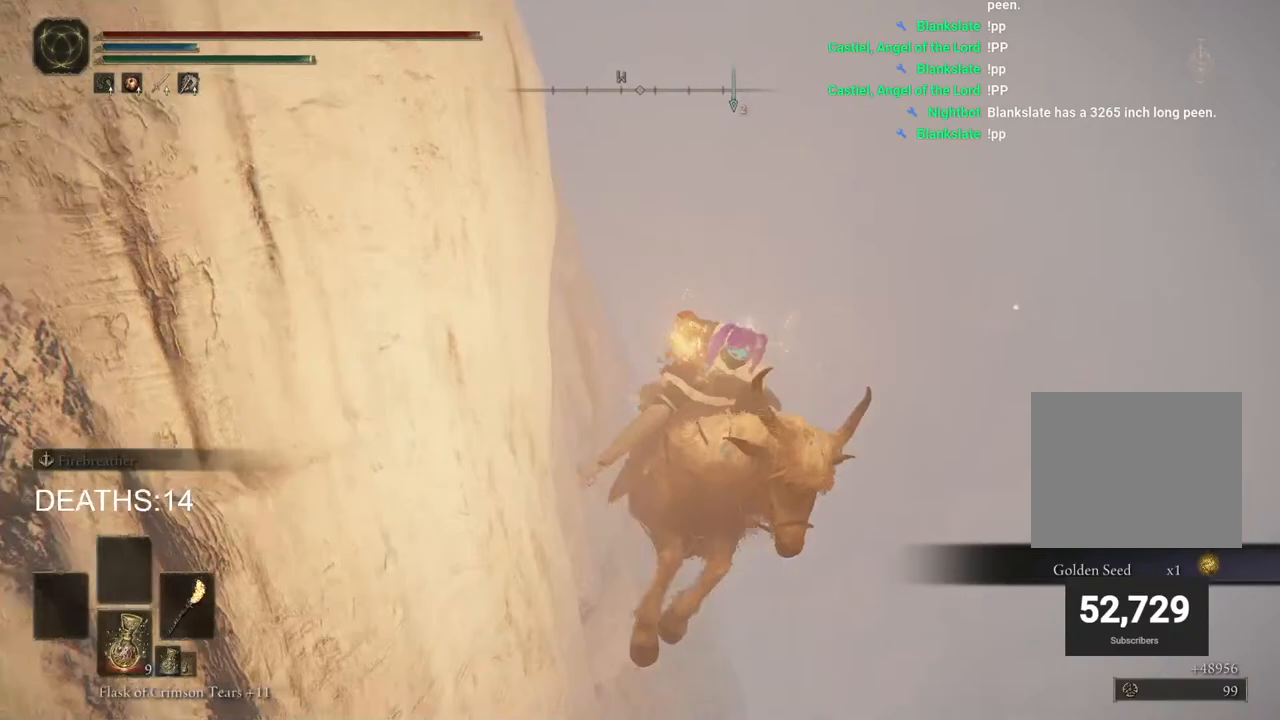
{"buttons": [], "left_stick": "right", "events": [[217, "left_stick", "down-right"], [433, "left_stick", "right"]]}
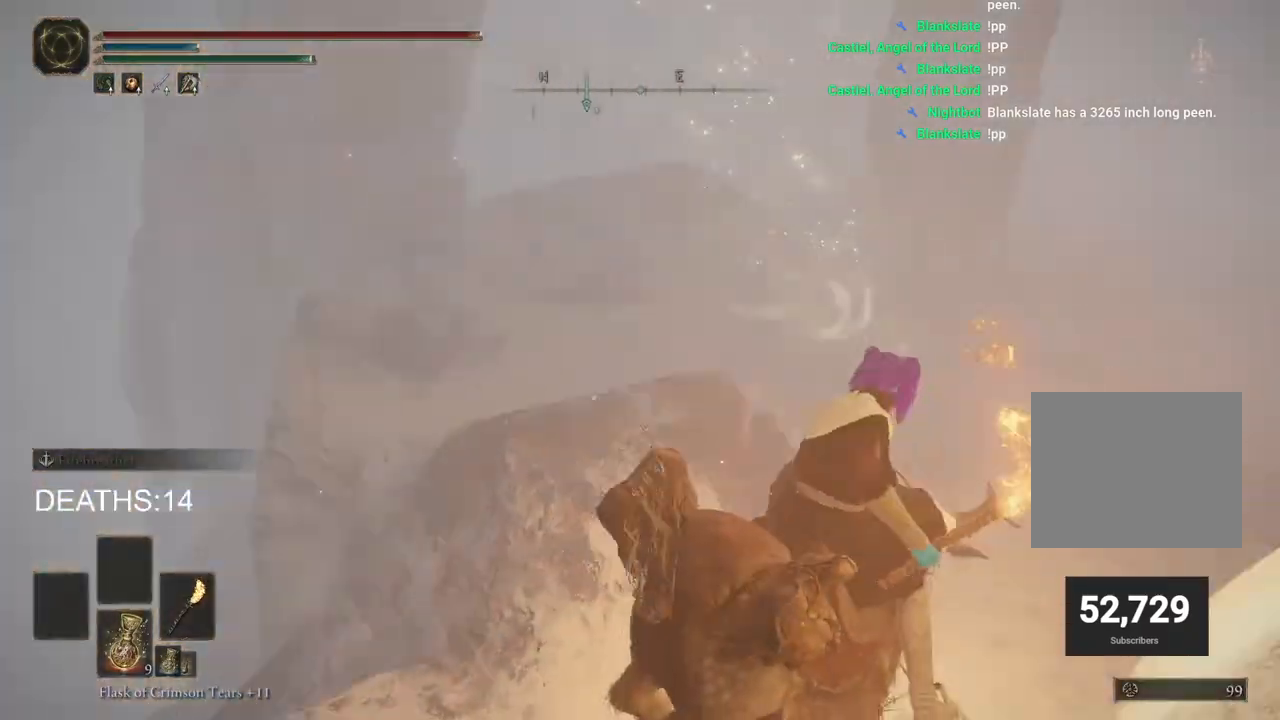
{"buttons": [], "left_stick": "up", "events": [[83, "left_stick", "up-right"], [367, "left_stick", "up"]]}
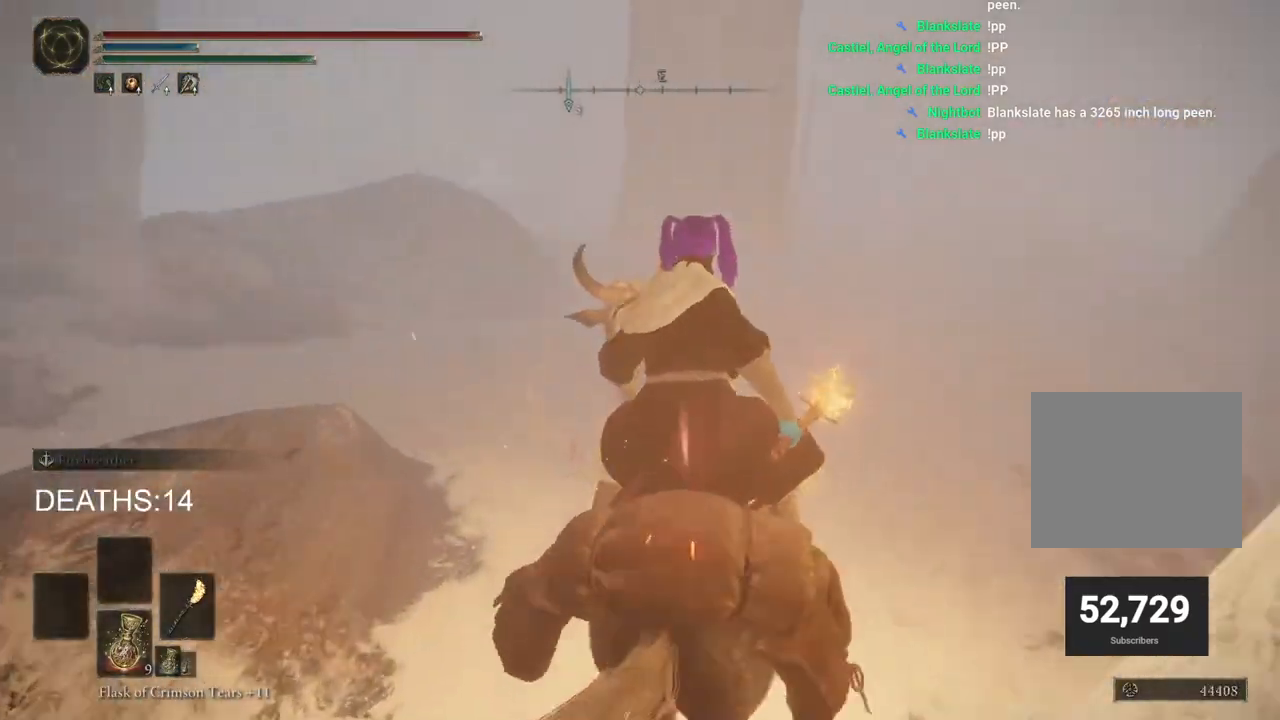
{"buttons": [], "left_stick": "up", "events": [[300, "CIRCLE", "down"], [400, "CIRCLE", "up"]]}
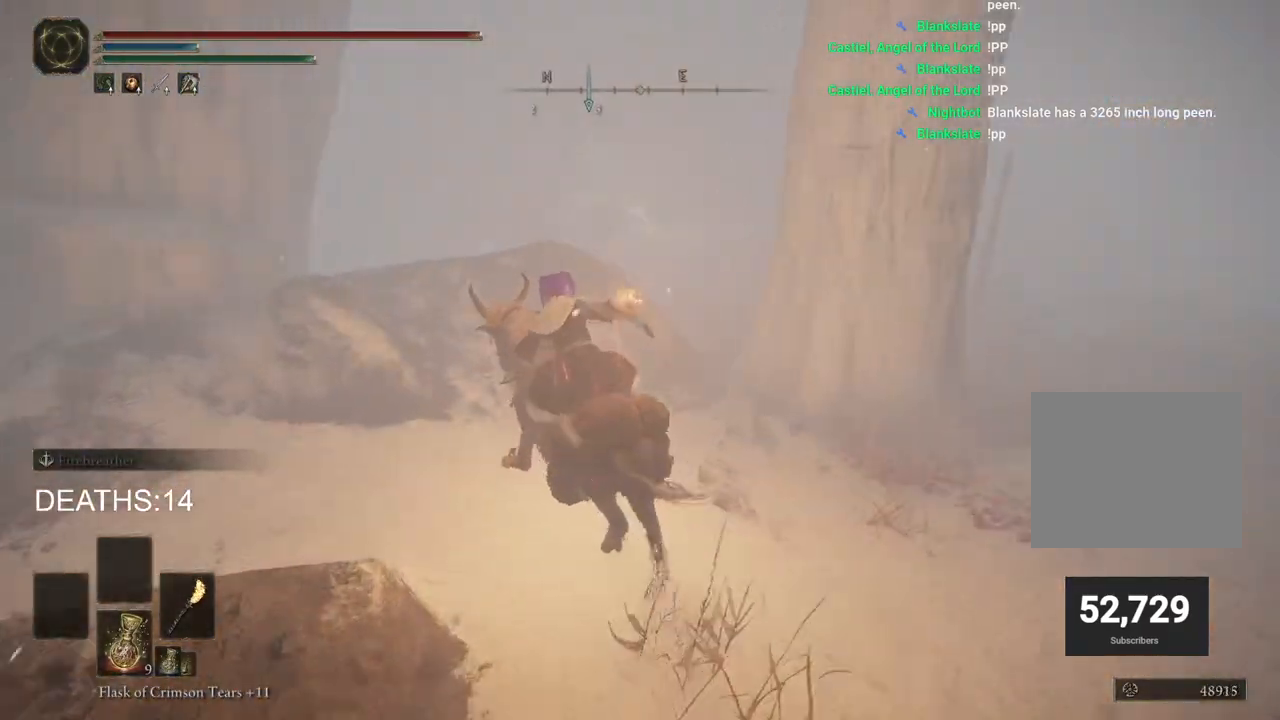
{"buttons": [], "left_stick": "up", "events": []}
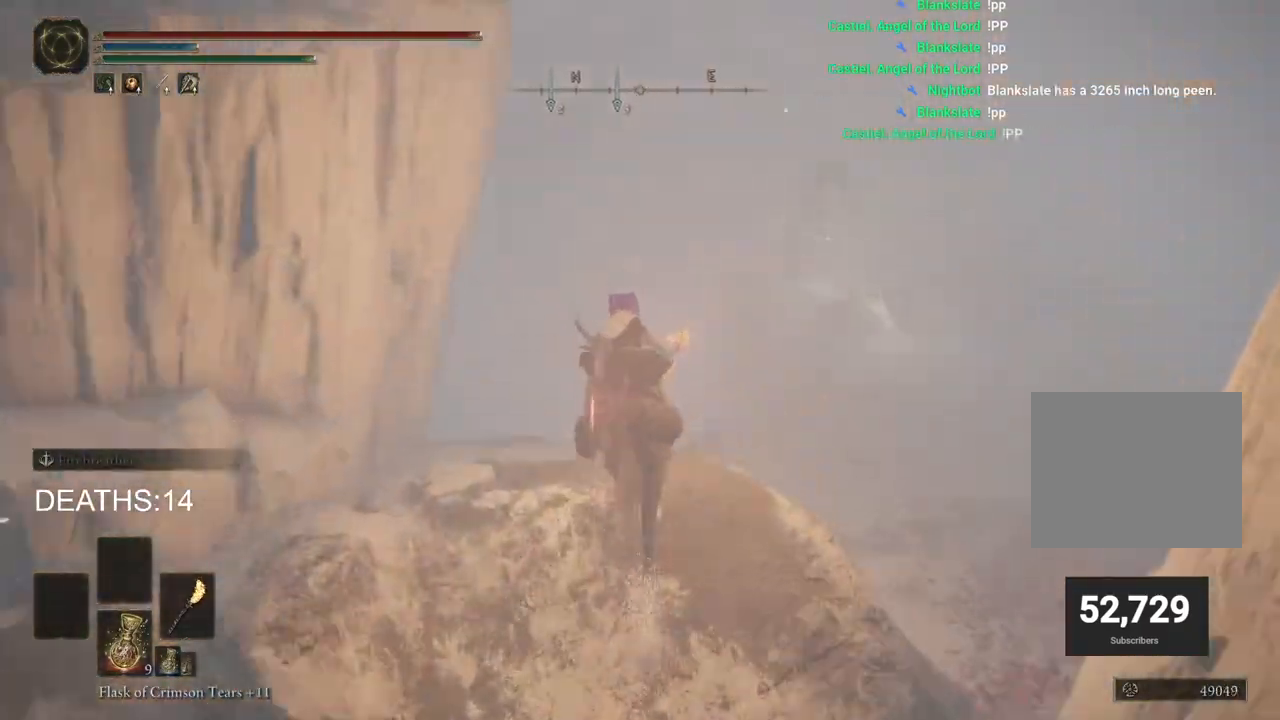
{"buttons": [], "left_stick": "up", "events": []}
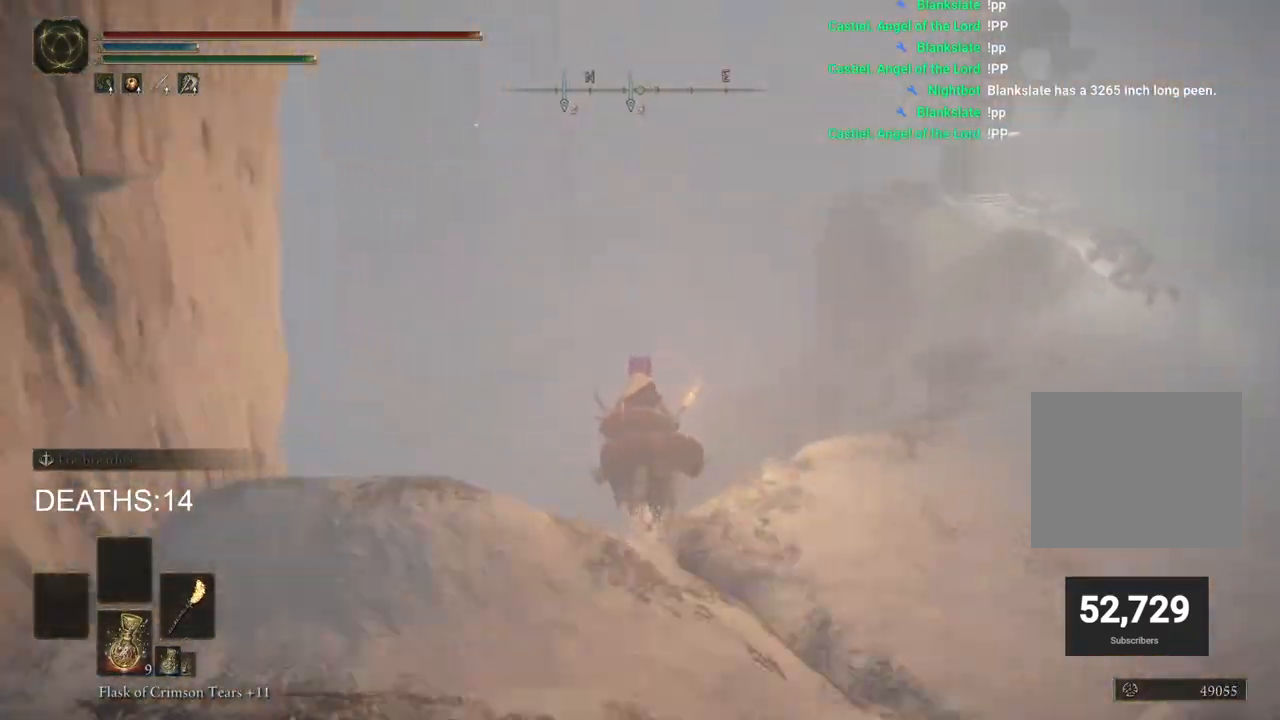
{"buttons": [], "left_stick": "up", "events": []}
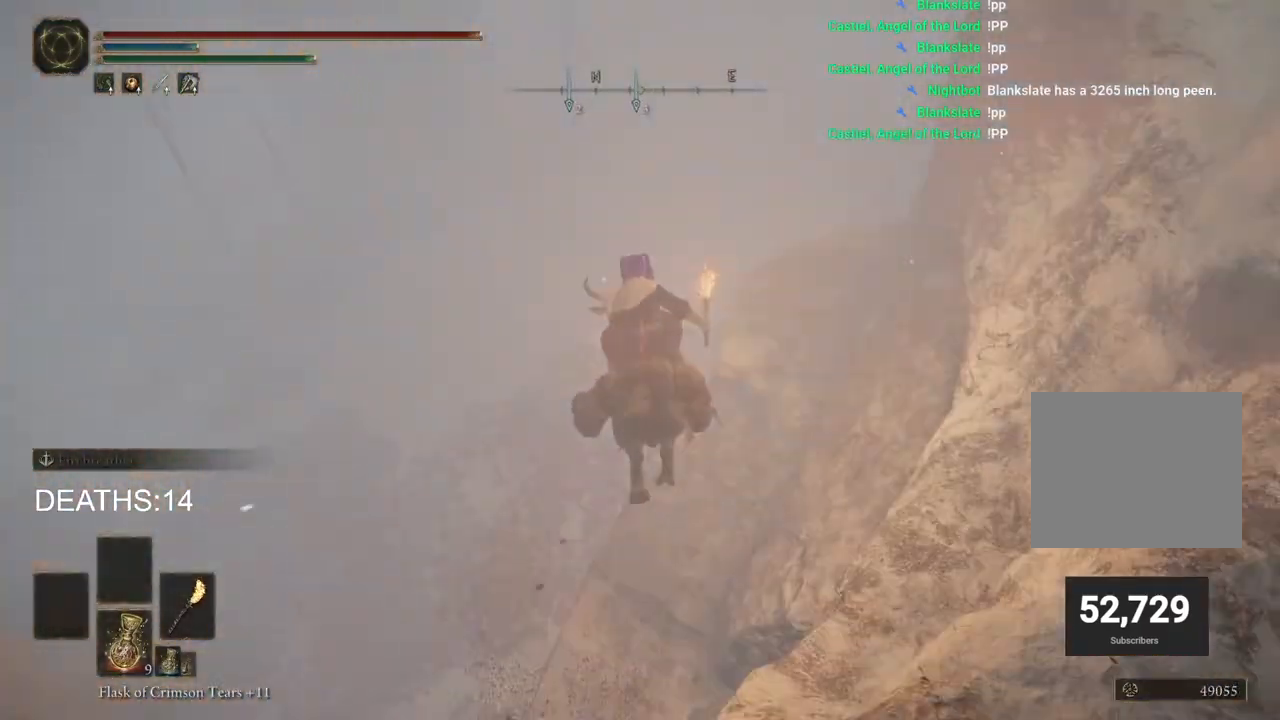
{"buttons": [], "left_stick": "up", "events": []}
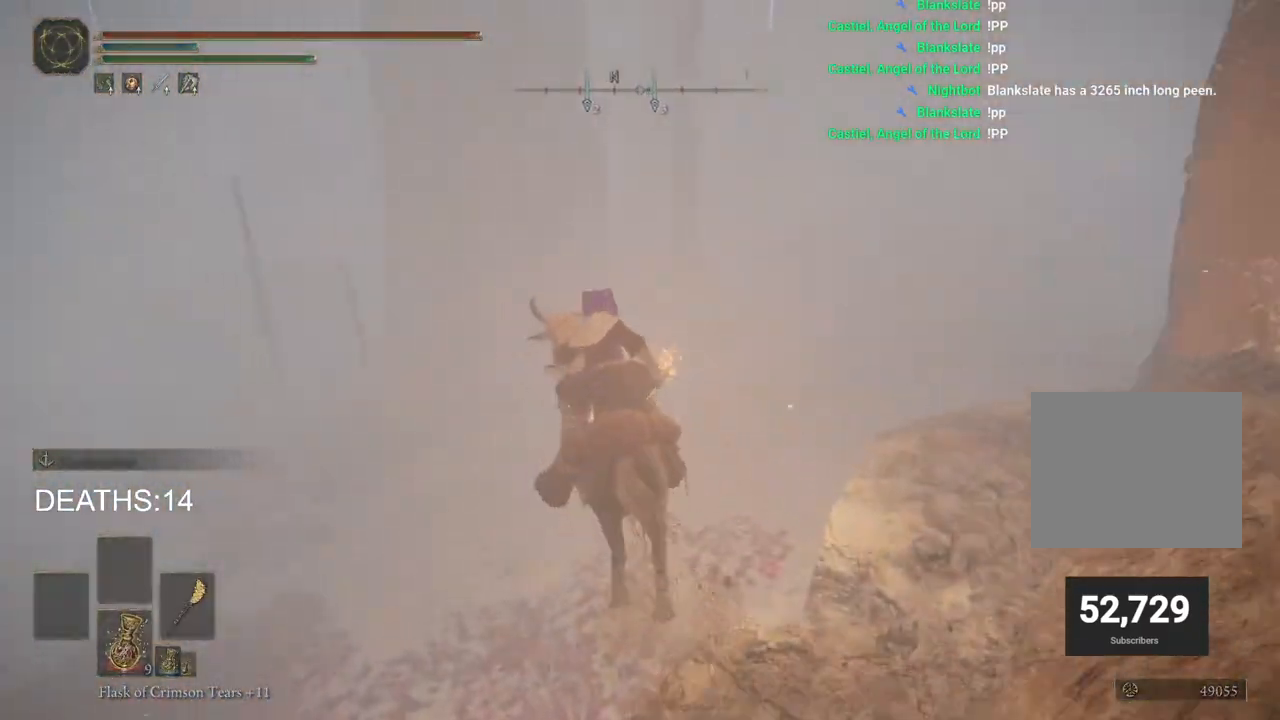
{"buttons": [], "left_stick": "center", "events": [[150, "left_stick", "center"]]}
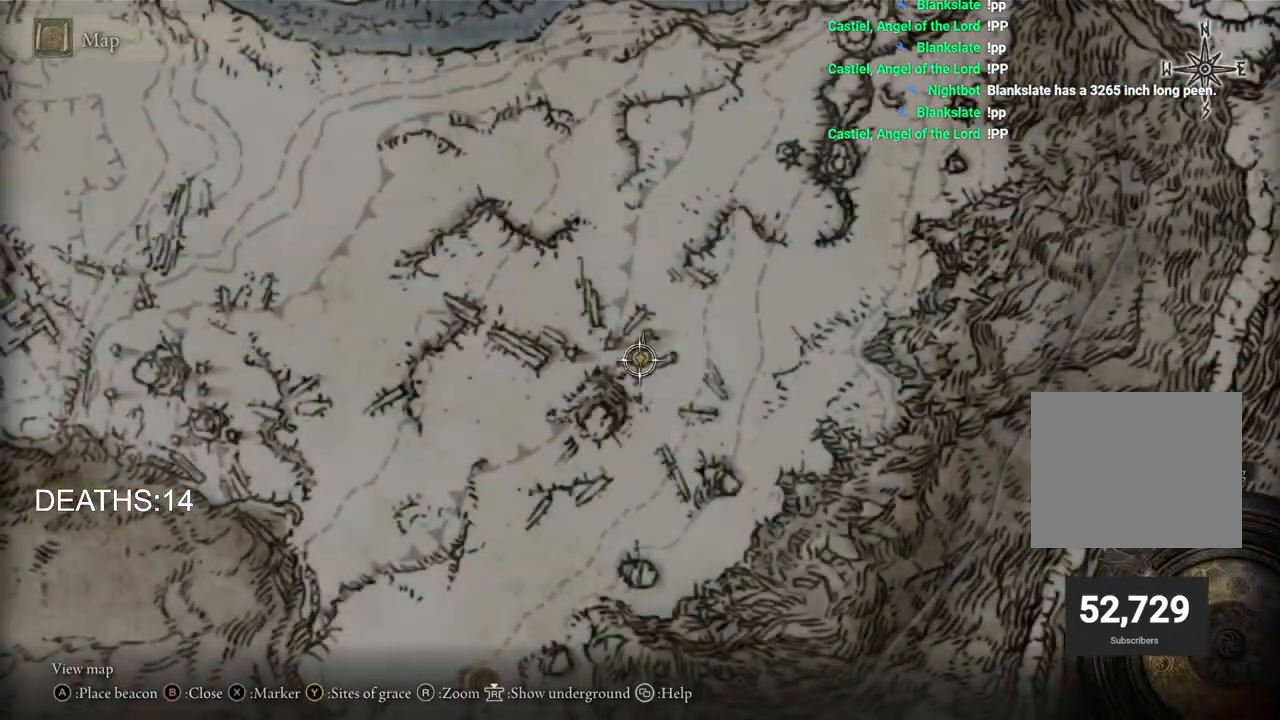
{"buttons": [], "left_stick": "up-left", "events": [[133, "left_stick", "down-left"], [350, "left_stick", "up-left"]]}
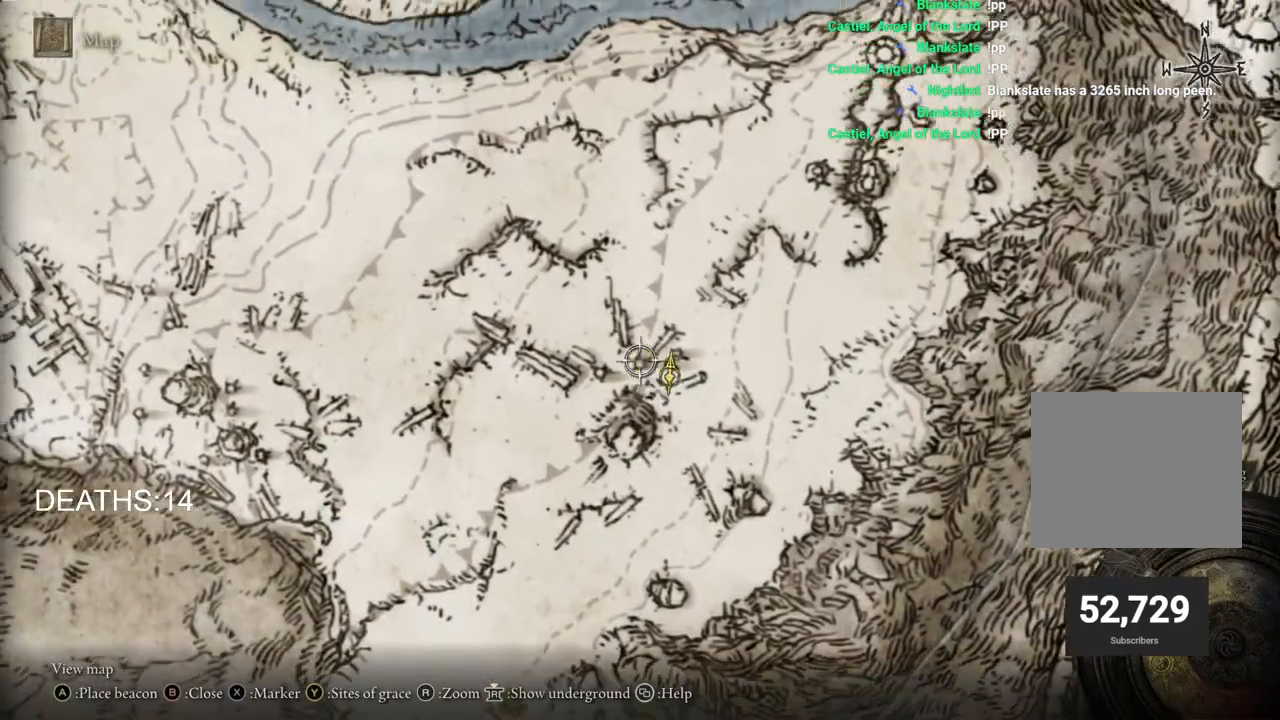
{"buttons": [], "left_stick": "up", "events": [[500, "left_stick", "up"]]}